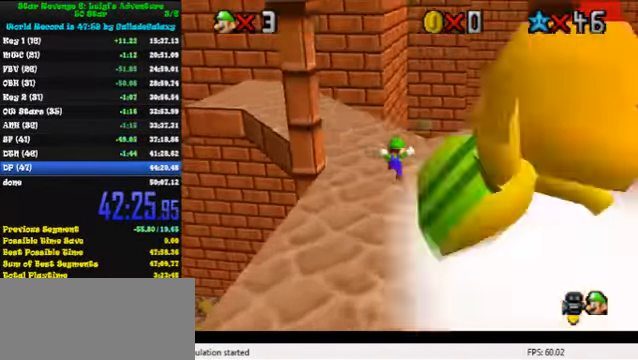
Gameplay with keyboard; each line is a JSON object with the keys held at the frame after it. "events" lists presses ("down") and releases ("up") of "a", "c", "ctrl", "d", "down", "left", "return", "right", "s", "shift", "up", "w", "x" and "y" between this image and that frame as [ms after this image, input, new state], when the widget could be followed in between. No other keys are recorded. Mouse input is not recorded.
{"keys": ["left", "up"], "events": [[200, "left", "down"], [300, "ctrl", "down"], [300, "left", "up"], [434, "ctrl", "up"], [467, "left", "down"]]}
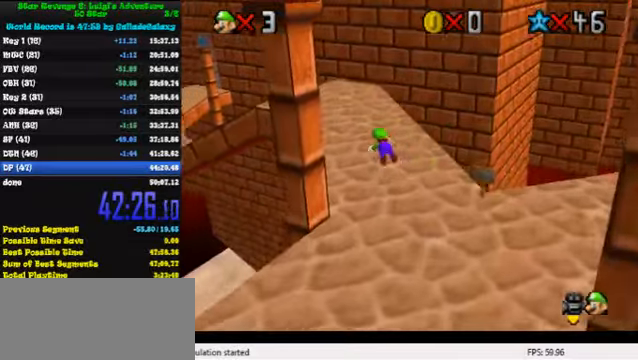
{"keys": ["up"], "events": [[167, "left", "up"], [200, "ctrl", "down"], [233, "shift", "down"], [400, "ctrl", "up"], [400, "shift", "up"]]}
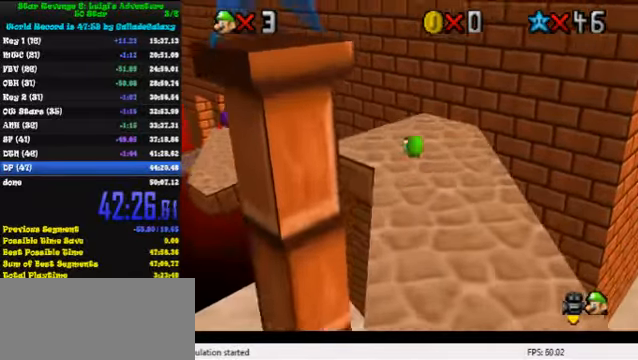
{"keys": ["left", "up"], "events": [[267, "left", "down"], [367, "ctrl", "down"], [500, "ctrl", "up"]]}
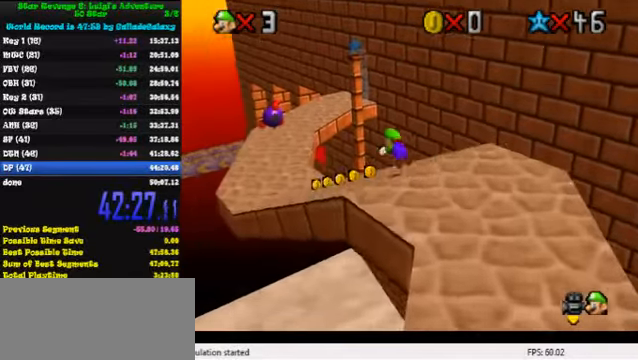
{"keys": ["up"], "events": [[100, "a", "down"], [167, "a", "up"], [233, "a", "down"], [233, "left", "up"], [367, "a", "up"]]}
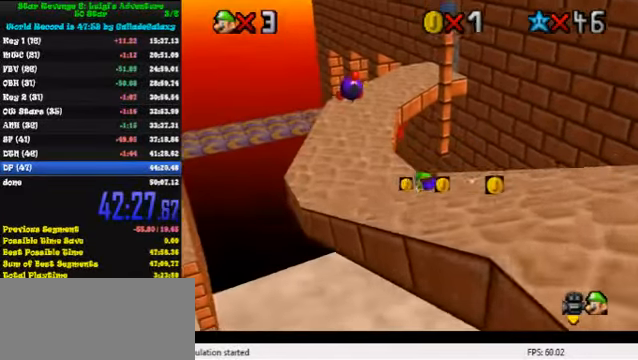
{"keys": ["left", "up"], "events": [[100, "ctrl", "down"], [133, "left", "down"], [133, "shift", "down"], [267, "ctrl", "up"], [300, "shift", "up"], [367, "a", "down"], [467, "a", "up"]]}
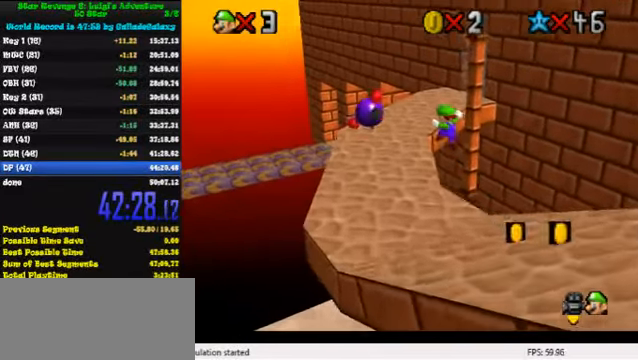
{"keys": ["up"], "events": [[400, "left", "up"]]}
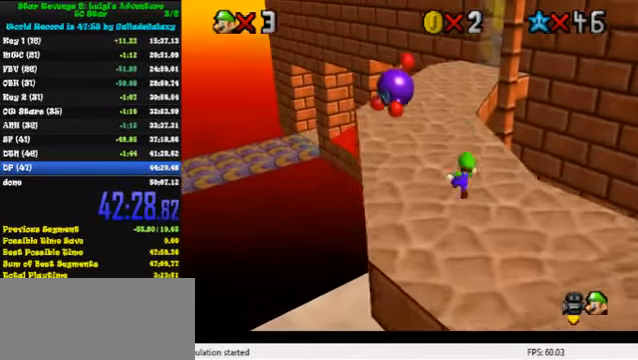
{"keys": ["left", "up"], "events": [[67, "y", "down"], [100, "shift", "down"], [267, "shift", "up"], [267, "y", "up"], [300, "left", "down"], [400, "a", "down"], [467, "a", "up"]]}
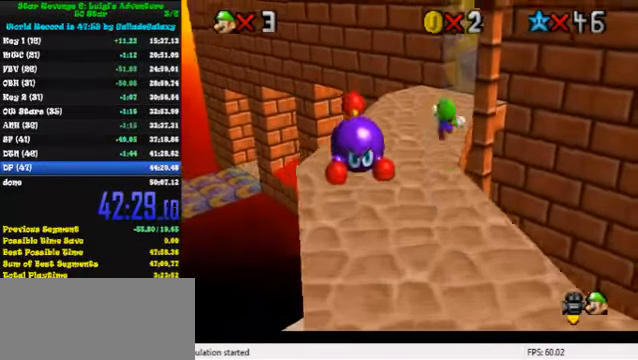
{"keys": ["left", "up"], "events": [[33, "a", "down"], [133, "a", "up"], [200, "a", "down"], [300, "a", "up"]]}
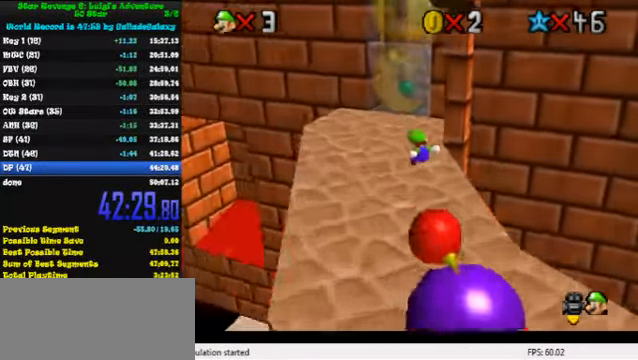
{"keys": ["ctrl", "shift", "up"], "events": [[67, "left", "up"], [400, "shift", "down"], [433, "ctrl", "down"]]}
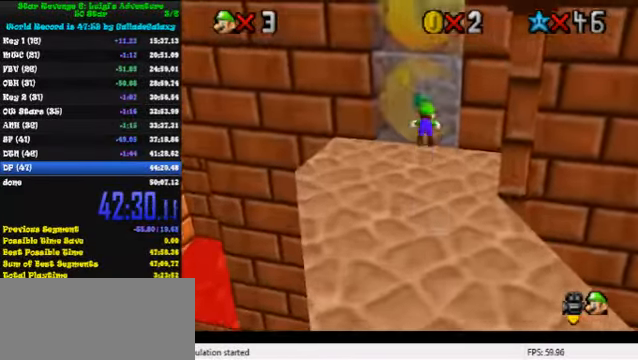
{"keys": ["up"], "events": [[200, "ctrl", "up"], [233, "shift", "up"]]}
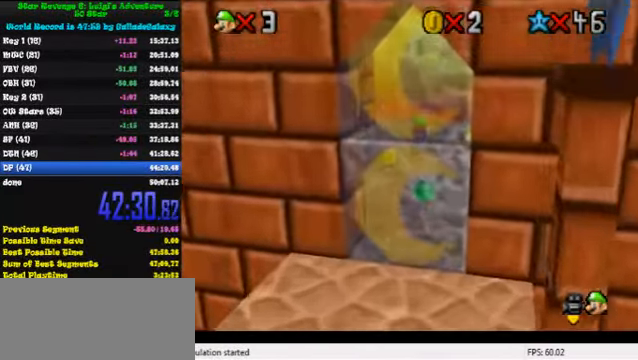
{"keys": ["up"], "events": [[367, "ctrl", "down"], [400, "shift", "down"], [500, "ctrl", "up"], [500, "shift", "up"]]}
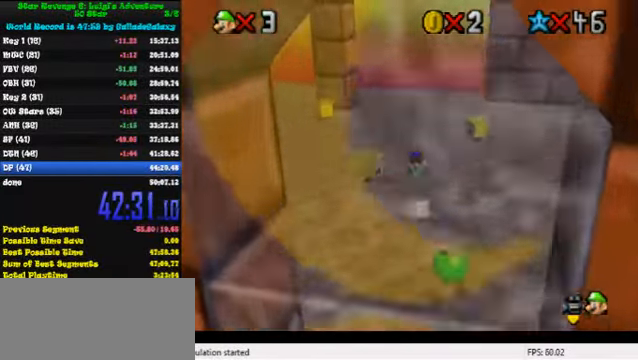
{"keys": ["up"], "events": [[100, "a", "down"], [266, "a", "up"]]}
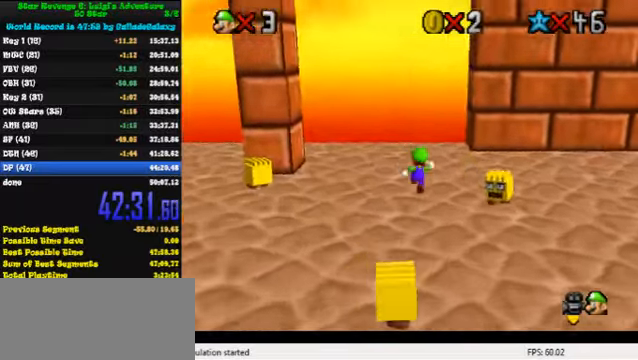
{"keys": ["up", "y"], "events": [[233, "right", "down"], [333, "right", "up"], [500, "y", "down"]]}
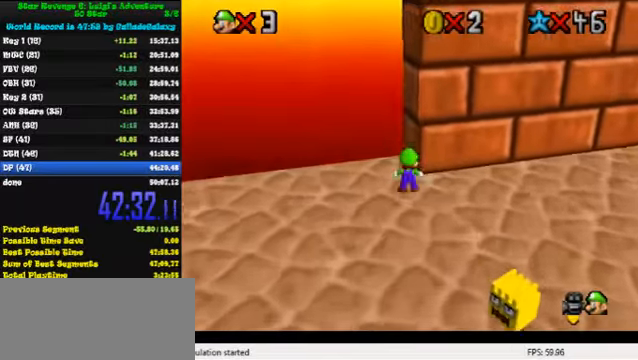
{"keys": ["left", "up"], "events": [[33, "shift", "down"], [66, "left", "down"], [133, "shift", "up"], [133, "y", "up"]]}
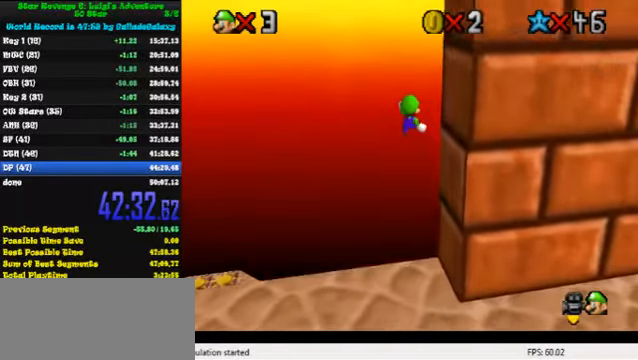
{"keys": ["left", "up"], "events": []}
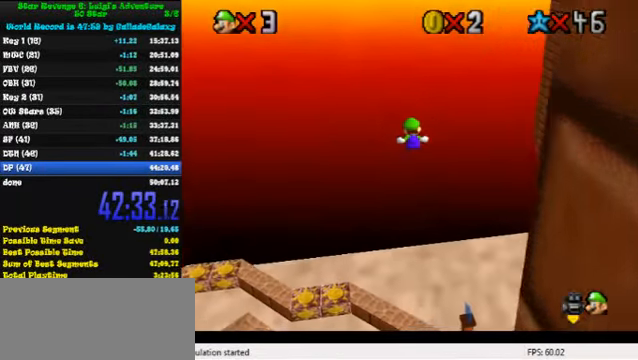
{"keys": [], "events": [[333, "left", "up"], [433, "right", "down"], [466, "up", "up"], [500, "right", "up"]]}
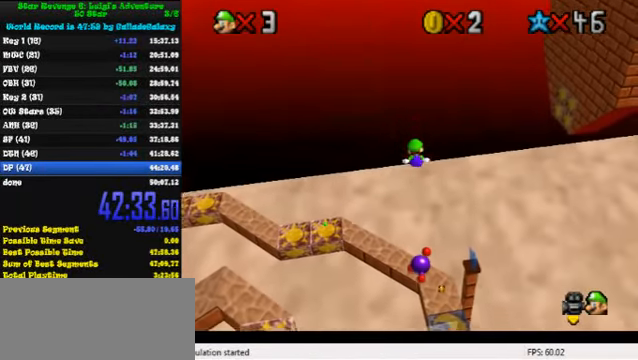
{"keys": [], "events": [[200, "down", "down"], [266, "right", "down"], [466, "down", "up"], [466, "right", "up"]]}
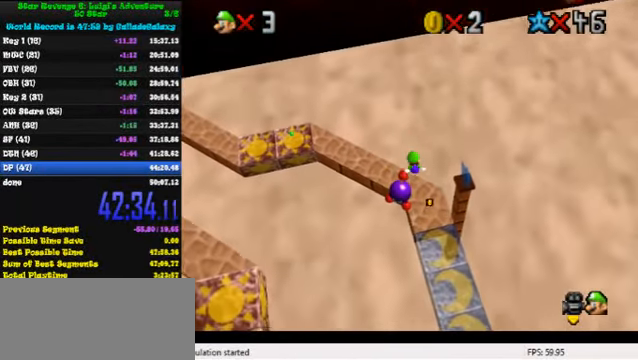
{"keys": [], "events": [[233, "left", "down"], [266, "down", "down"], [400, "left", "up"], [433, "down", "up"]]}
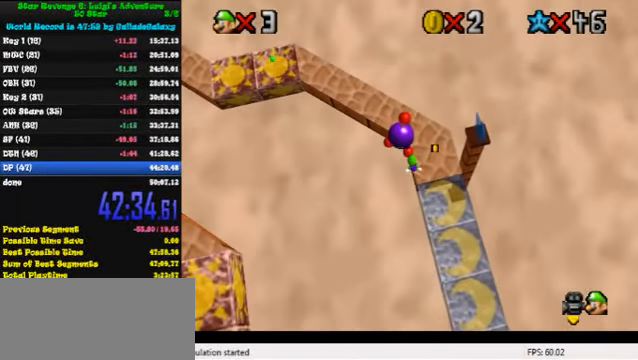
{"keys": ["right", "shift"], "events": [[133, "left", "down"], [266, "left", "up"], [266, "right", "down"], [433, "shift", "down"]]}
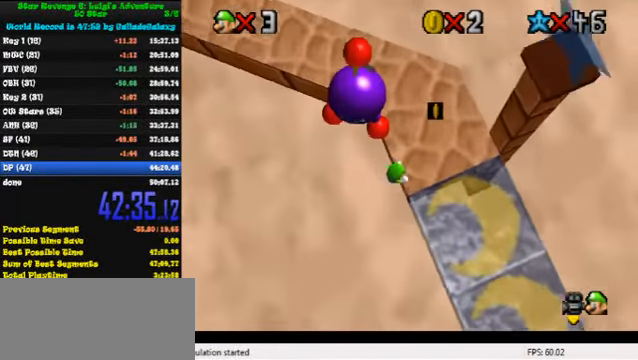
{"keys": ["right", "up"], "events": [[33, "shift", "up"], [100, "shift", "down"], [233, "shift", "up"], [233, "up", "down"], [400, "d", "down"], [500, "d", "up"]]}
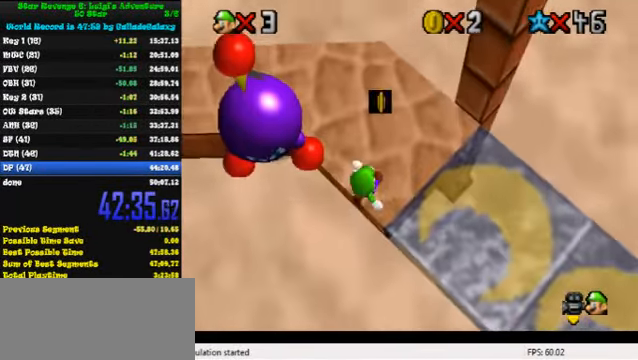
{"keys": [], "events": [[66, "d", "down"], [200, "d", "up"], [266, "right", "up"], [300, "up", "up"]]}
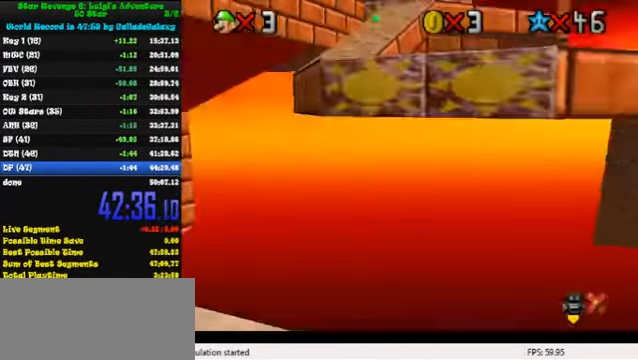
{"keys": [], "events": []}
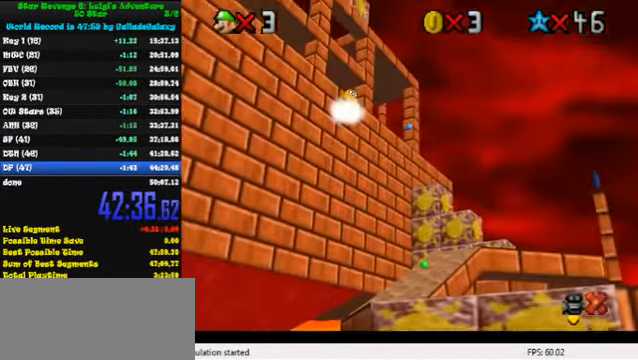
{"keys": [], "events": []}
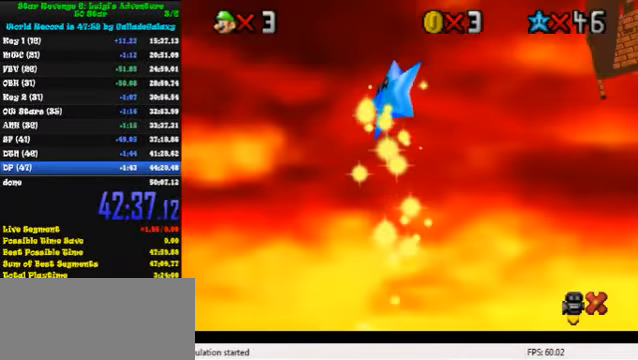
{"keys": [], "events": []}
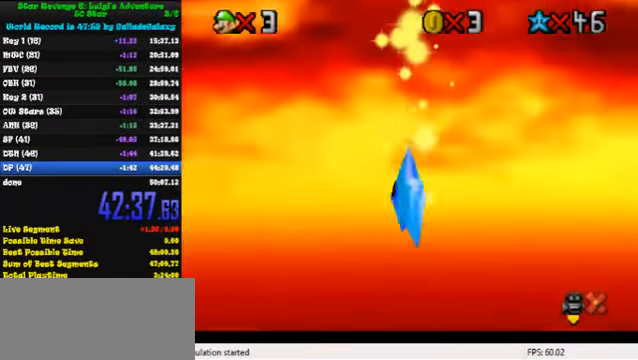
{"keys": [], "events": []}
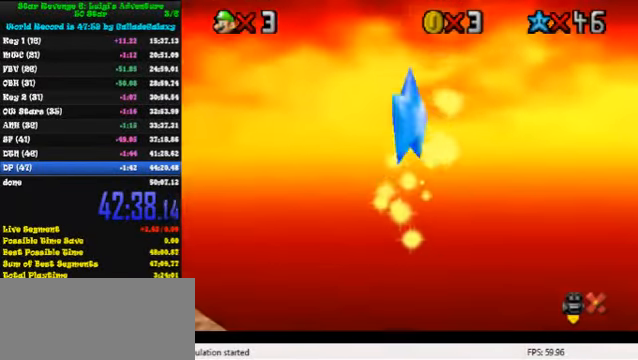
{"keys": [], "events": []}
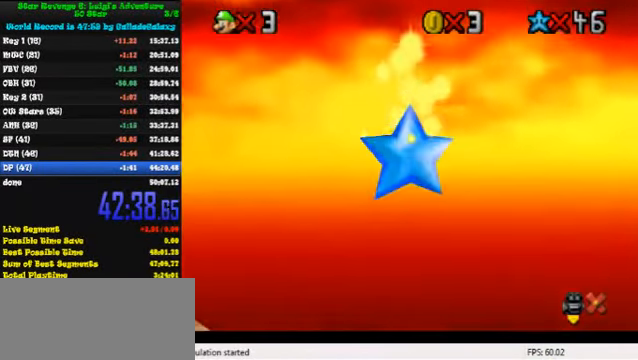
{"keys": [], "events": []}
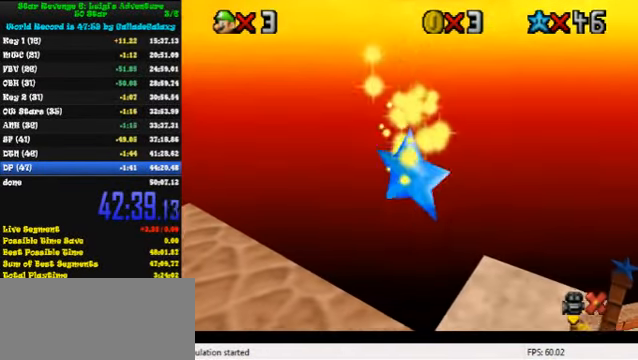
{"keys": [], "events": []}
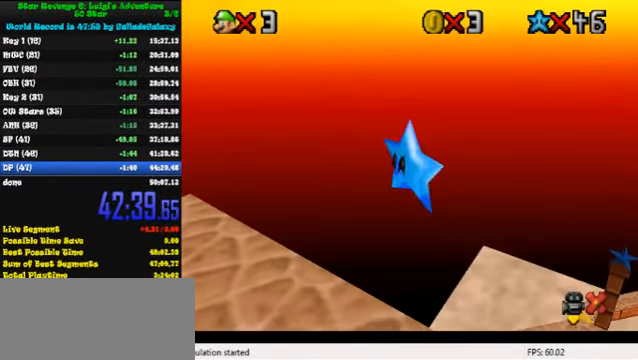
{"keys": [], "events": [[200, "d", "down"], [333, "d", "up"], [400, "d", "down"], [500, "d", "up"]]}